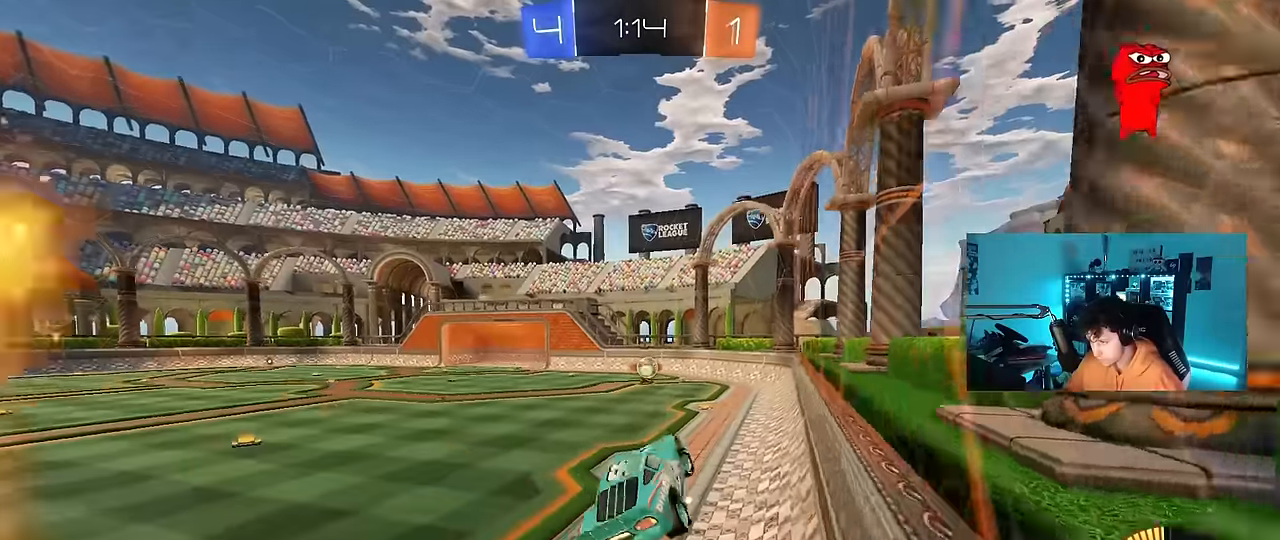
Gameplay with keyboard and mouse; each line is a JSON object with the keys and mouse buttons held at the frame after it. "events" lists presses ("down") and releases ("up") of "1", "2", "3", "4", "5", "a", "alt", "c", "caps_lock", "ctrl", "d", "e", "f", "g", "q", "r", "s", "shift", "space", "t", "tab", "v", "w", "x", "z", "mouse_left", "mouse_wheel" and "mouse_right" between this image and that frame as [ms after this image, input, new state], when the widget could be followed in between. "mouse_left", "mouse_wheel", "mouse_right" = the "left", "wheel", "right" buttons of the "mouse" list. No other keys are recorded. "wheel" means that the mouse wheel is clicked or scrolled. "mouse_move" is the direction in which the mouse moves at that frame (one of eight, or "still"), when it could be read.
{"keys": ["a"], "mouse": [], "mouse_move": "still", "events": [[17, "s", "up"], [150, "d", "up"], [150, "w", "down"], [284, "mouse_right", "down"], [334, "mouse_left", "down"], [434, "a", "down"], [484, "mouse_left", "up"], [484, "mouse_right", "up"], [484, "w", "up"]]}
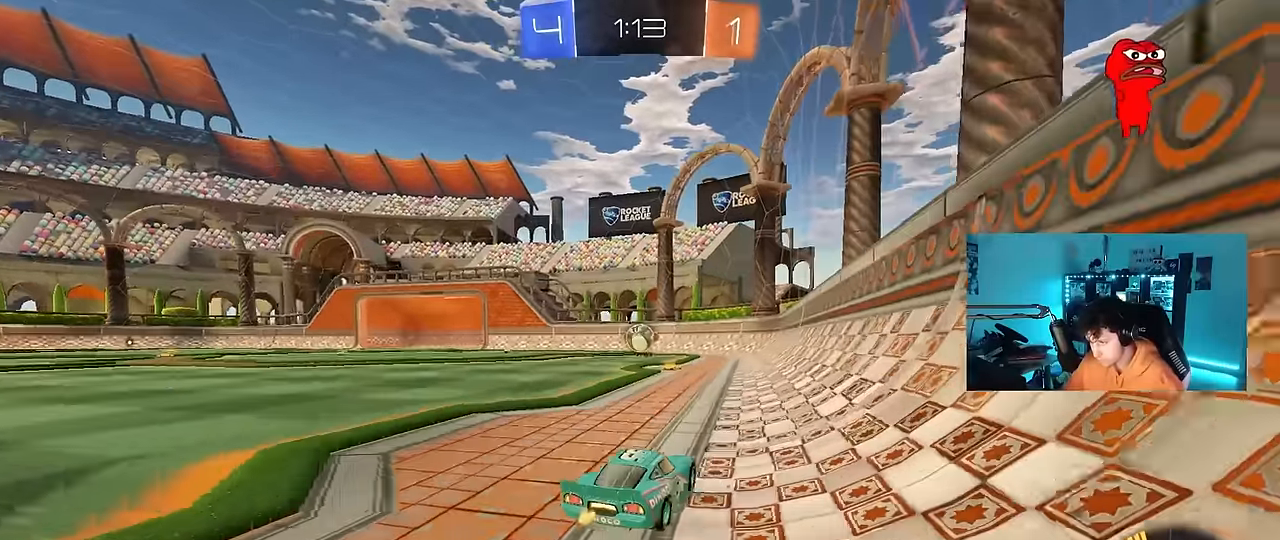
{"keys": ["a", "w"], "mouse": [], "mouse_move": "still", "events": [[34, "s", "down"], [67, "d", "down"], [117, "a", "up"], [167, "a", "down"], [167, "d", "up"], [350, "a", "up"], [350, "s", "up"], [500, "a", "down"], [500, "w", "down"]]}
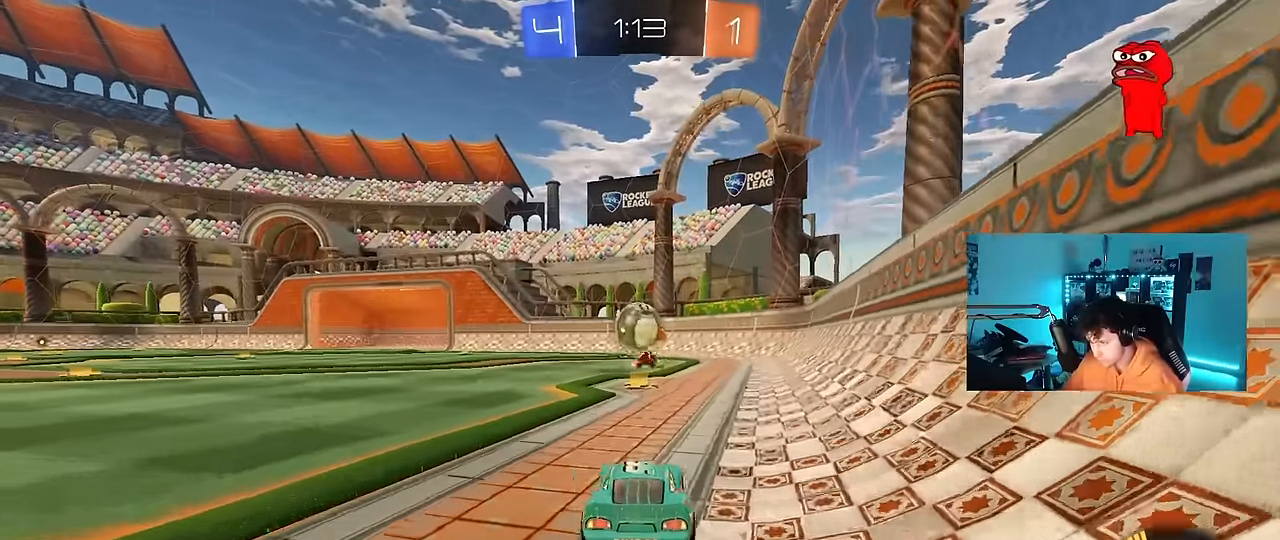
{"keys": ["a", "w"], "mouse": ["left"], "mouse_move": "left", "events": [[134, "a", "up"], [317, "a", "down"], [367, "mouse_left", "down"]]}
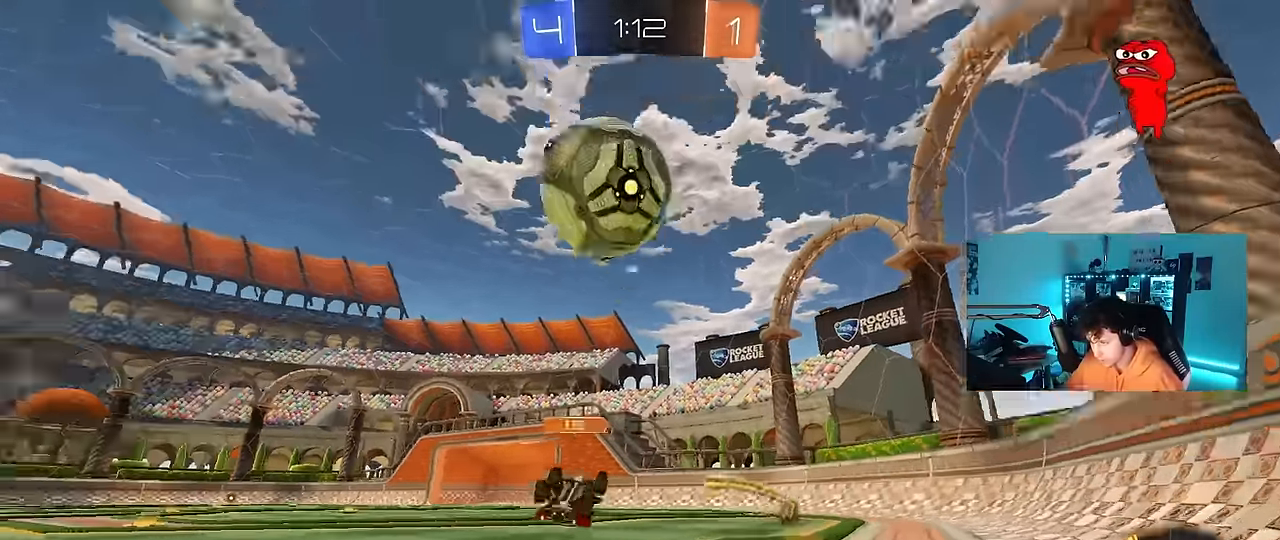
{"keys": ["a", "s", "shift"], "mouse": [], "mouse_move": "still", "events": [[17, "mouse_right", "down"], [67, "shift", "down"], [100, "mouse_right", "up"], [100, "space", "down"], [150, "mouse_right", "down"], [200, "s", "down"], [200, "w", "up"], [300, "mouse_left", "up"], [300, "space", "up"], [334, "mouse_right", "up"]]}
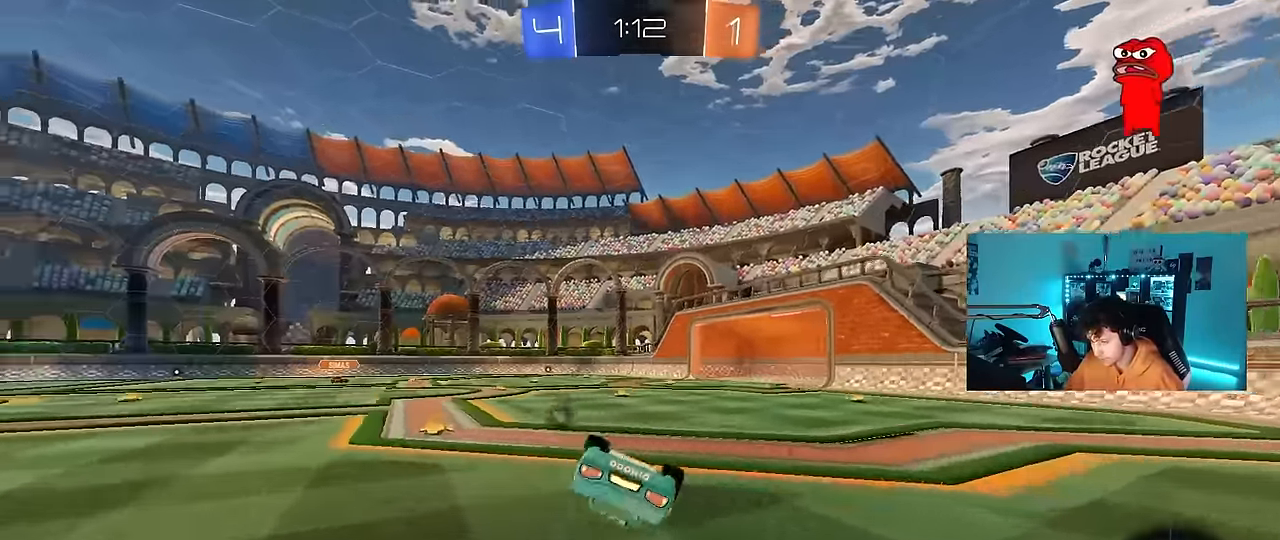
{"keys": [], "mouse": ["left"], "mouse_move": "still", "events": [[17, "space", "down"], [117, "s", "up"], [167, "space", "up"], [217, "s", "down"], [300, "mouse_left", "down"], [350, "s", "up"], [400, "shift", "up"], [450, "a", "up"]]}
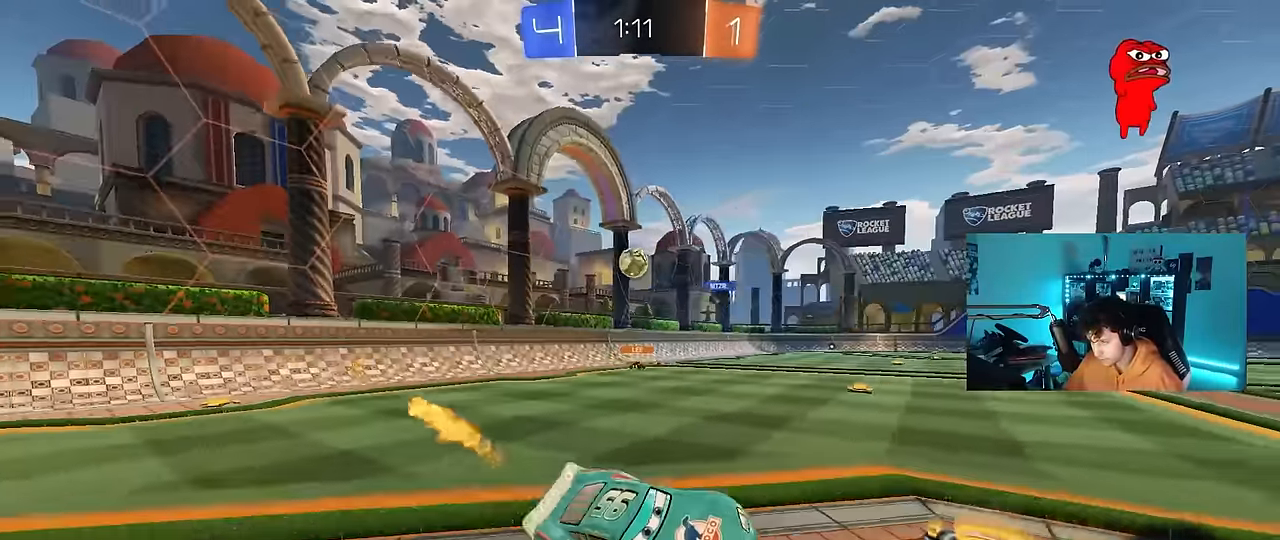
{"keys": ["a", "w"], "mouse": [], "mouse_move": "still", "events": [[84, "mouse_left", "up"], [234, "a", "down"], [234, "w", "down"]]}
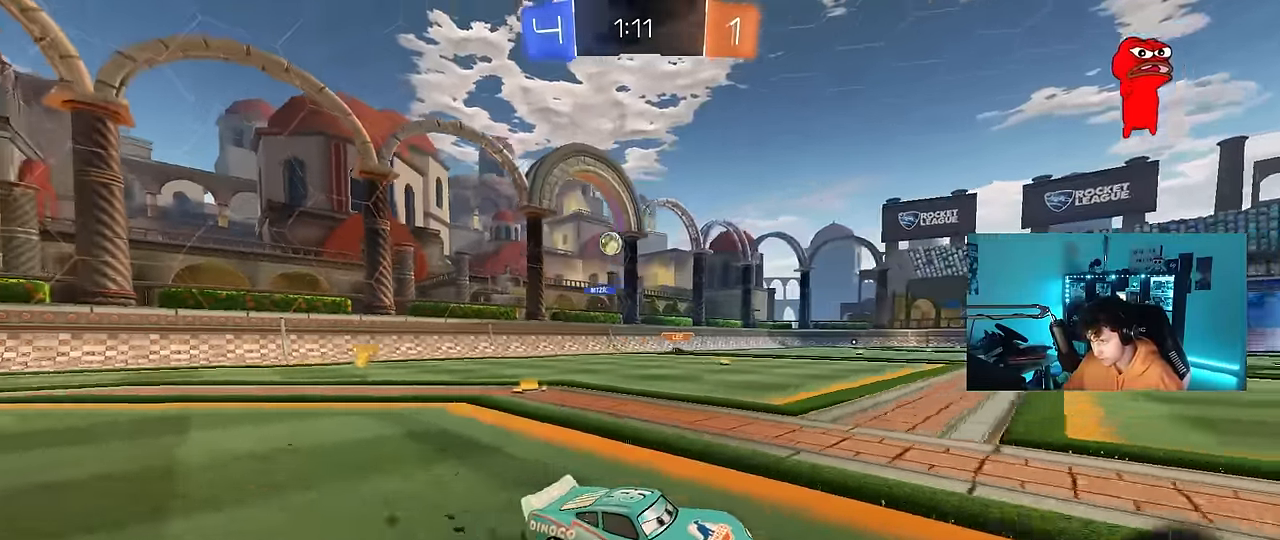
{"keys": ["a", "w"], "mouse": [], "mouse_move": "still", "events": [[100, "space", "down"], [284, "space", "up"], [384, "a", "up"], [484, "a", "down"]]}
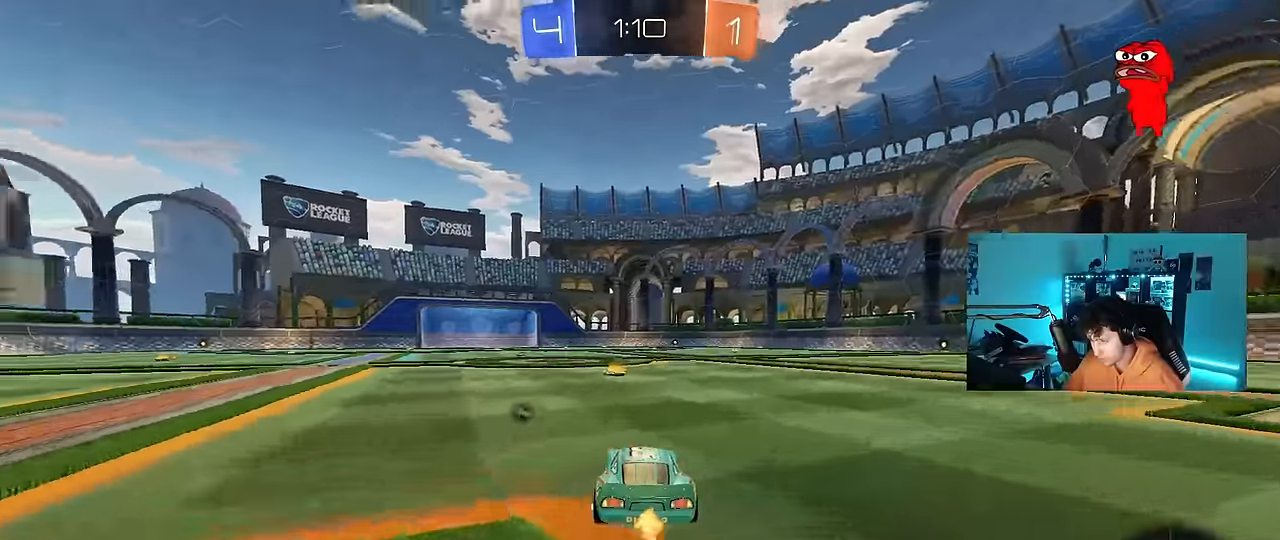
{"keys": ["a", "s", "shift"], "mouse": [], "mouse_move": "up-right", "events": [[34, "a", "up"], [67, "d", "down"], [117, "mouse_left", "down"], [117, "mouse_right", "down"], [167, "d", "up"], [217, "a", "down"], [217, "mouse_left", "up"], [217, "mouse_right", "up"], [217, "shift", "down"], [217, "space", "down"], [267, "mouse_right", "down"], [300, "space", "up"], [300, "w", "up"], [350, "s", "down"], [500, "mouse_right", "up"]]}
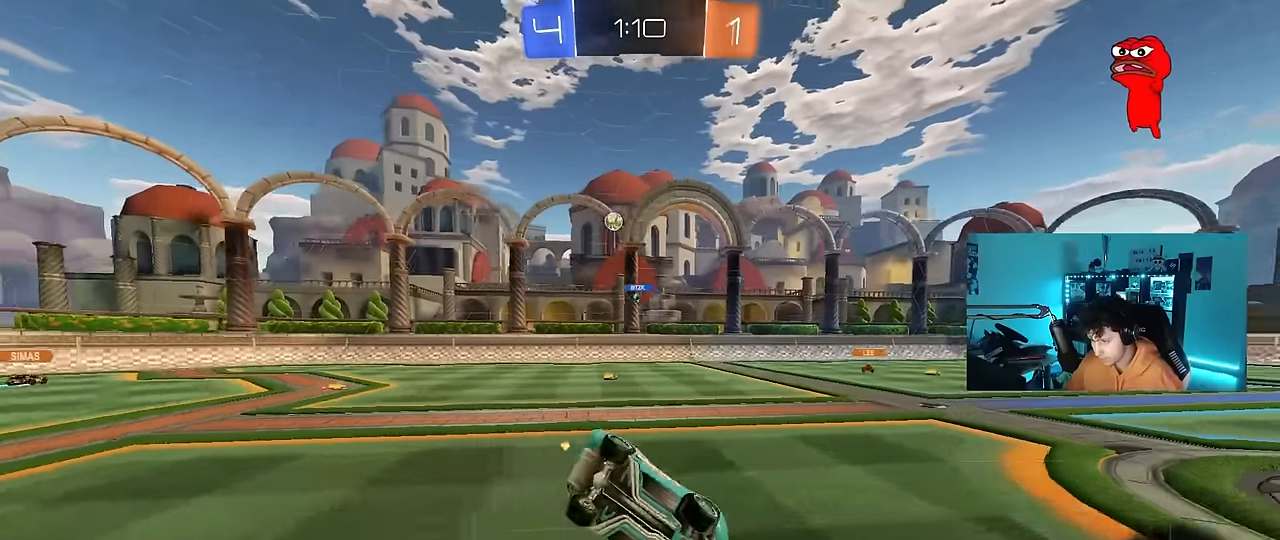
{"keys": ["a", "shift"], "mouse": [], "mouse_move": "still", "events": [[234, "s", "up"], [317, "s", "down"], [417, "s", "up"]]}
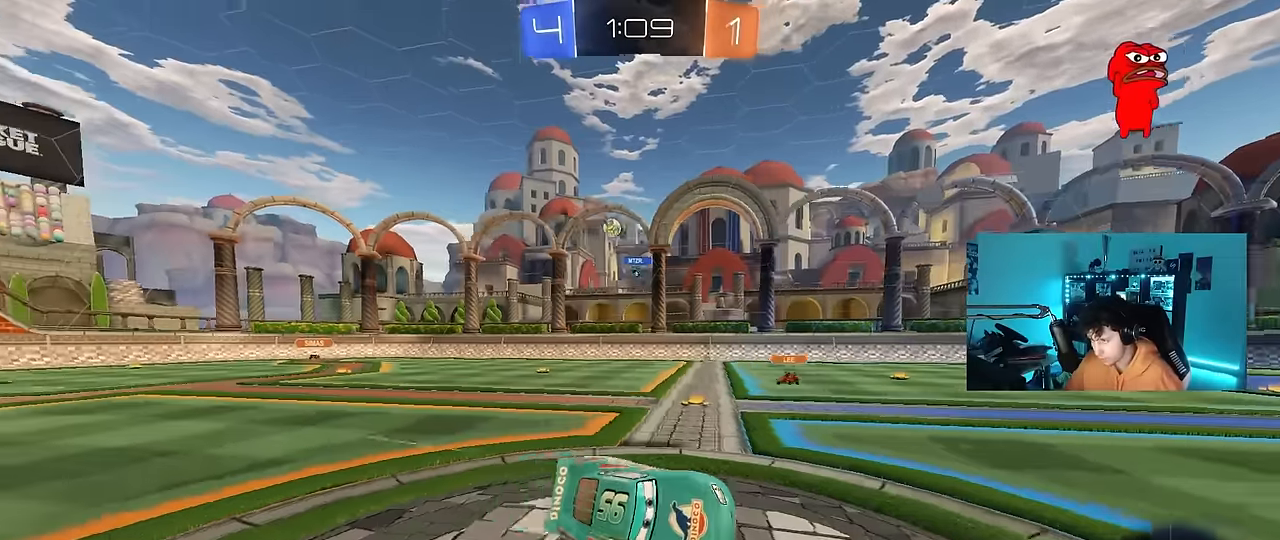
{"keys": ["a", "w"], "mouse": [], "mouse_move": "still", "events": [[17, "shift", "up"], [200, "w", "down"]]}
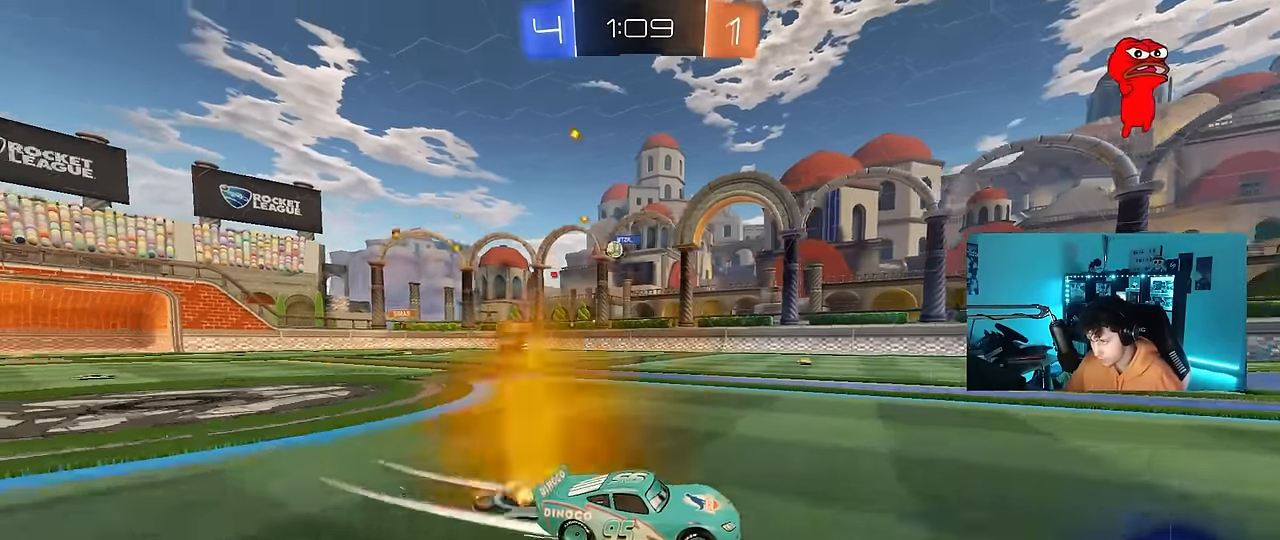
{"keys": ["a", "shift", "w"], "mouse": [], "mouse_move": "still", "events": [[67, "shift", "down"], [167, "shift", "up"], [500, "shift", "down"]]}
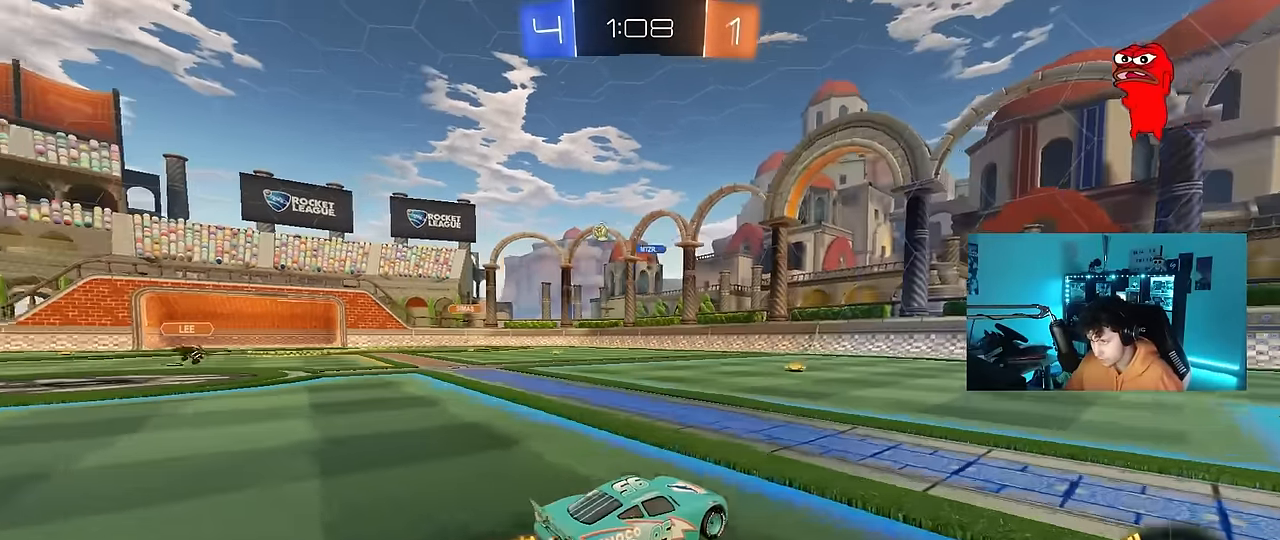
{"keys": ["a", "w"], "mouse": [], "mouse_move": "still", "events": [[84, "shift", "up"]]}
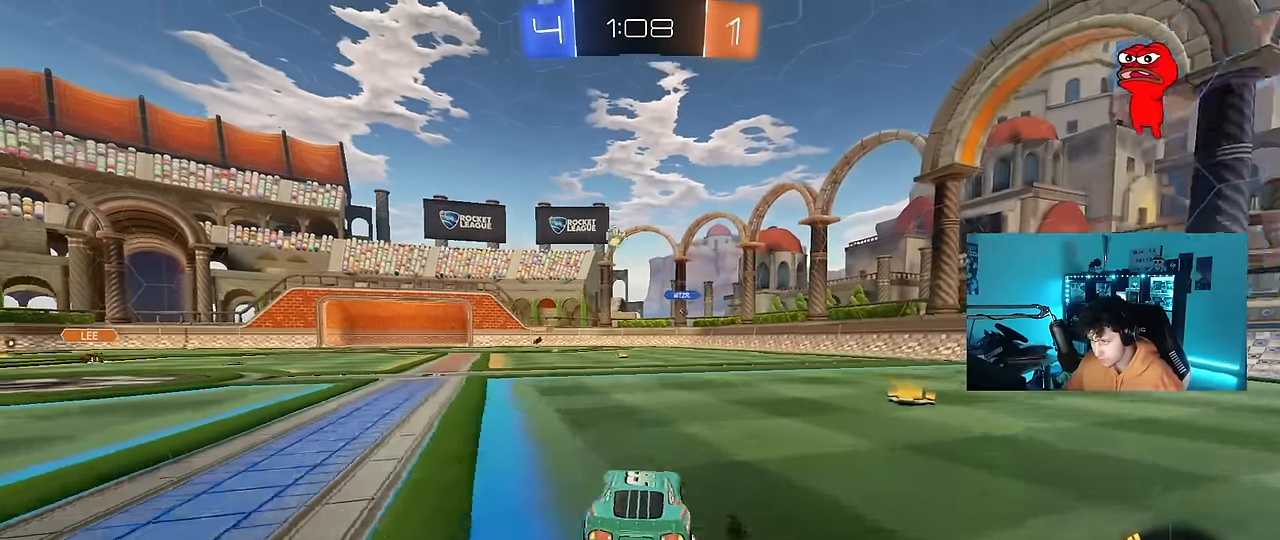
{"keys": ["a", "w"], "mouse": [], "mouse_move": "still", "events": []}
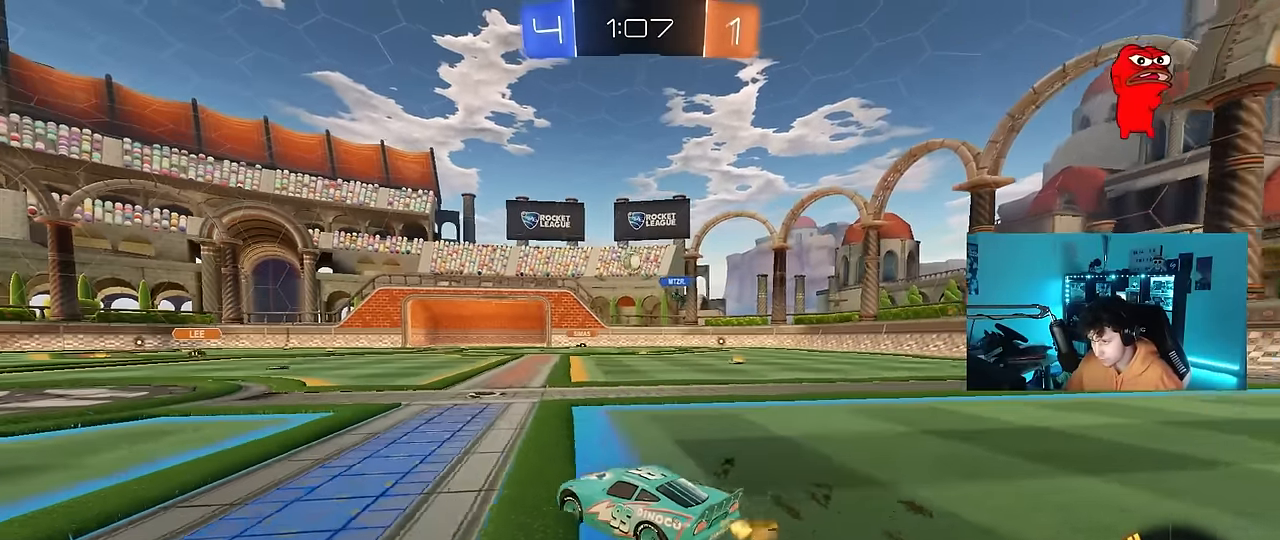
{"keys": ["w"], "mouse": [], "mouse_move": "still", "events": [[67, "a", "up"], [217, "d", "down"], [500, "d", "up"]]}
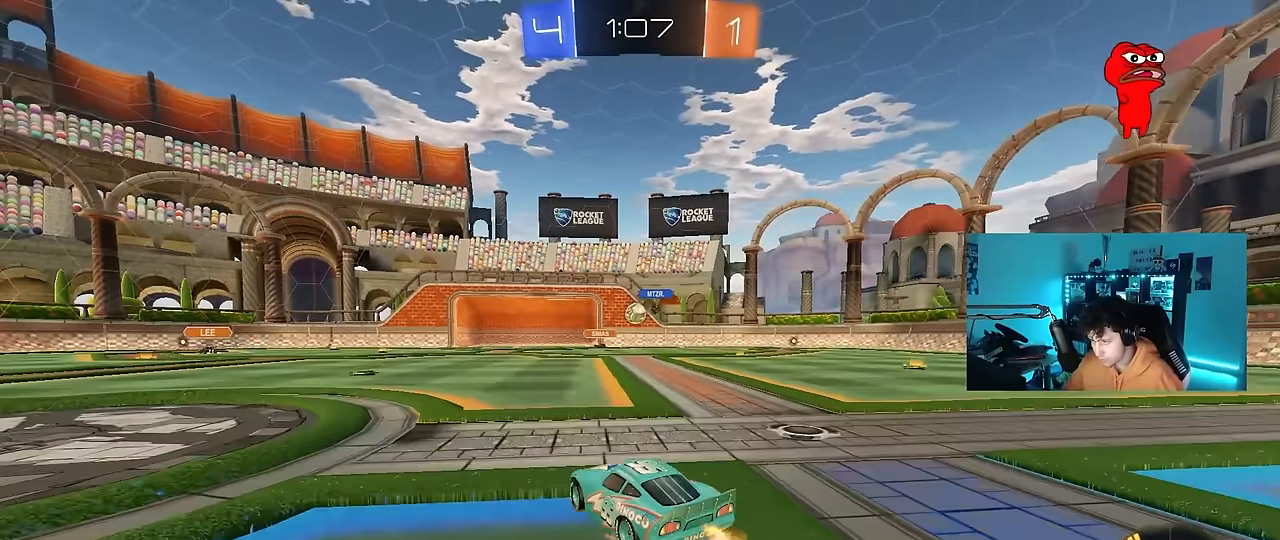
{"keys": ["w"], "mouse": [], "mouse_move": "still", "events": []}
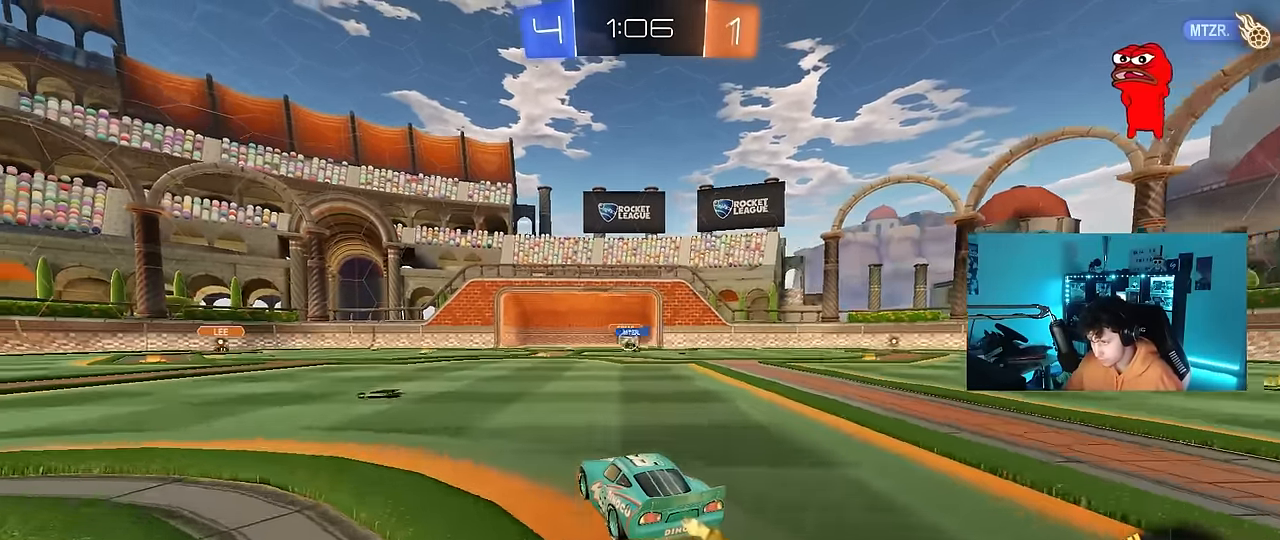
{"keys": ["d", "shift", "w"], "mouse": ["left"], "mouse_move": "down", "events": [[50, "a", "down"], [250, "a", "up"], [250, "d", "down"], [384, "mouse_left", "down"], [484, "shift", "down"]]}
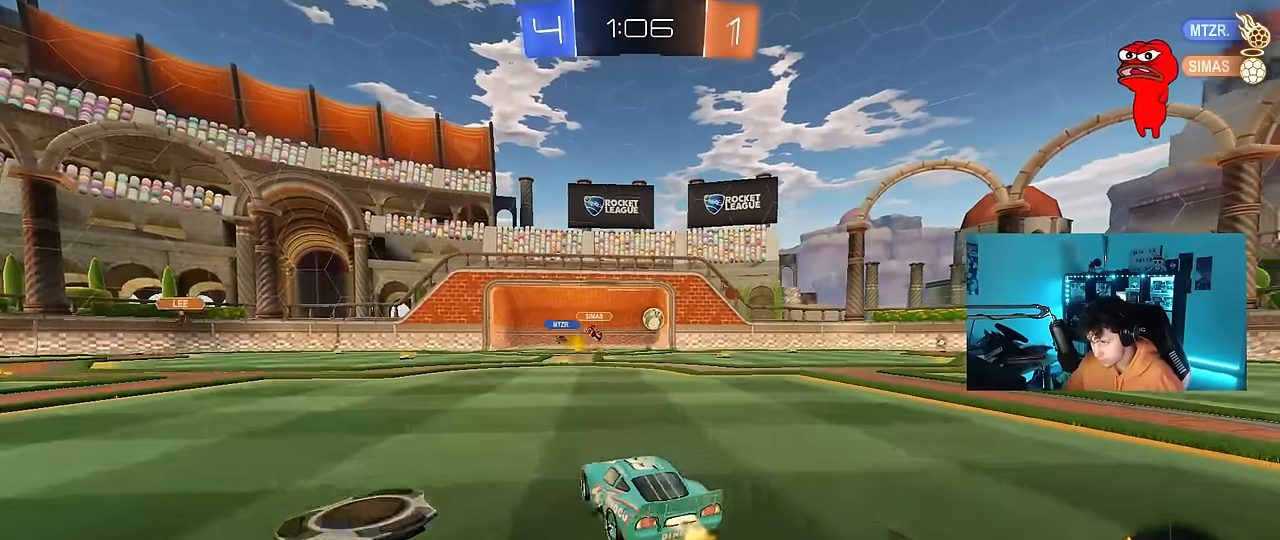
{"keys": ["w"], "mouse": ["left"], "mouse_move": "still", "events": [[17, "shift", "up"], [117, "d", "up"]]}
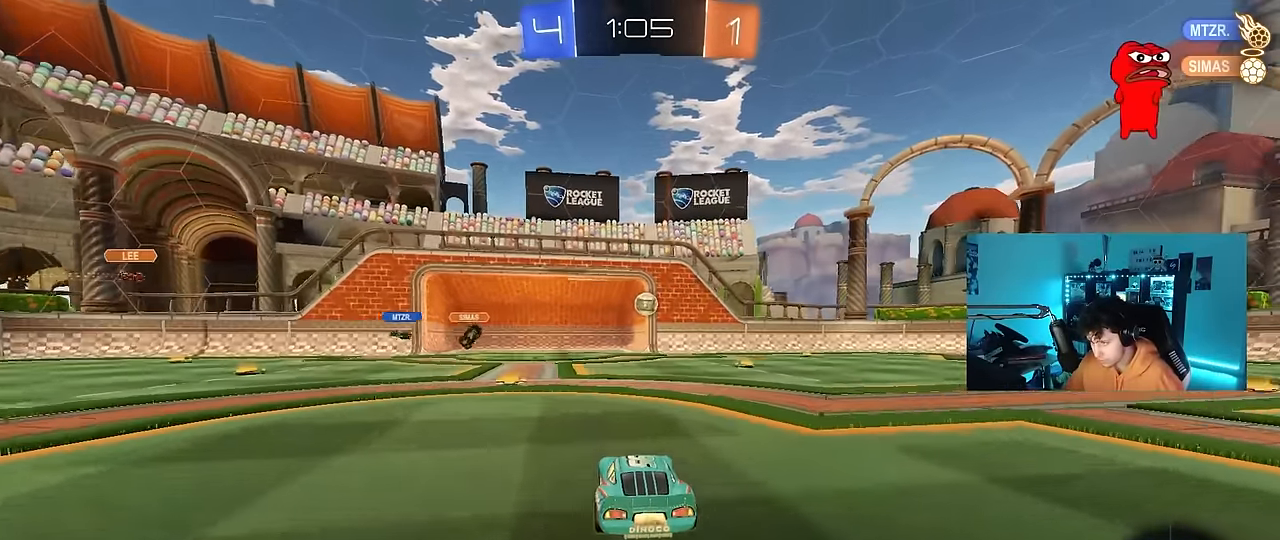
{"keys": ["w"], "mouse": [], "mouse_move": "still", "events": [[50, "d", "down"], [134, "d", "up"], [317, "mouse_left", "up"], [367, "a", "down"], [417, "a", "up"]]}
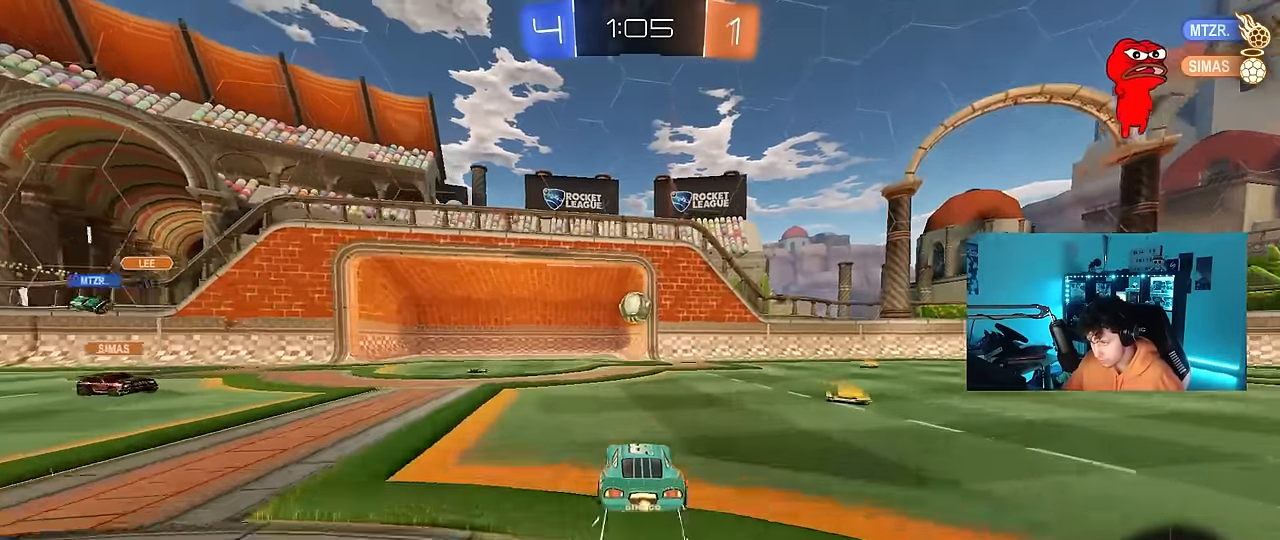
{"keys": [], "mouse": ["left"], "mouse_move": "right", "events": [[250, "w", "up"], [284, "mouse_left", "down"], [284, "mouse_right", "down"], [384, "a", "down"], [384, "s", "down"], [434, "mouse_right", "up"], [484, "a", "up"], [484, "s", "up"]]}
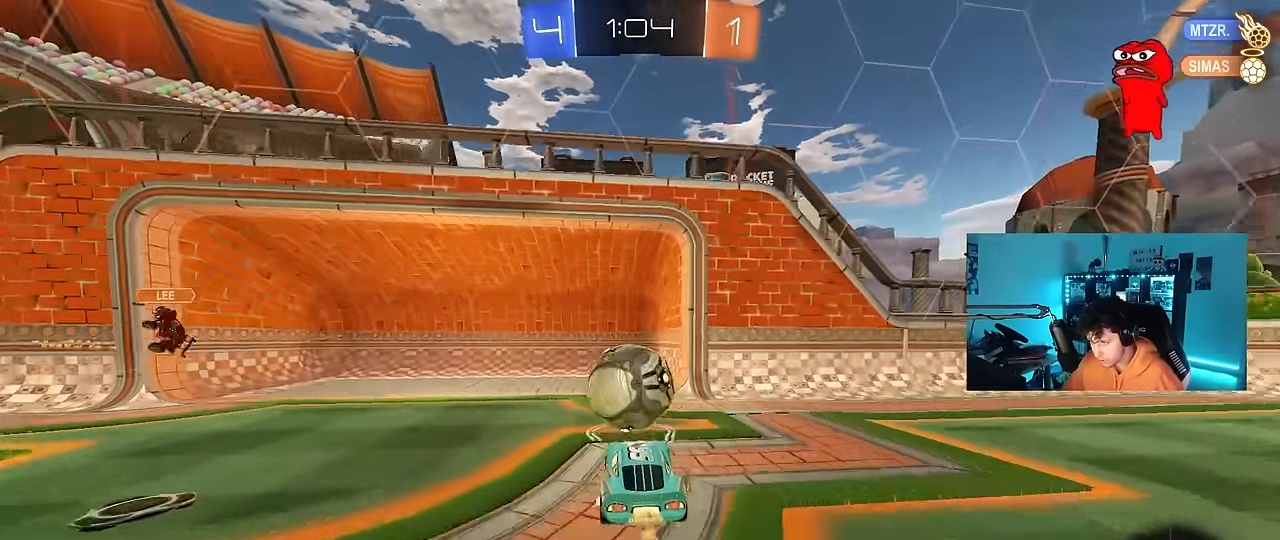
{"keys": [], "mouse": [], "mouse_move": "up", "events": [[67, "w", "down"], [117, "mouse_right", "down"], [250, "mouse_left", "up"], [250, "mouse_right", "up"], [450, "w", "up"]]}
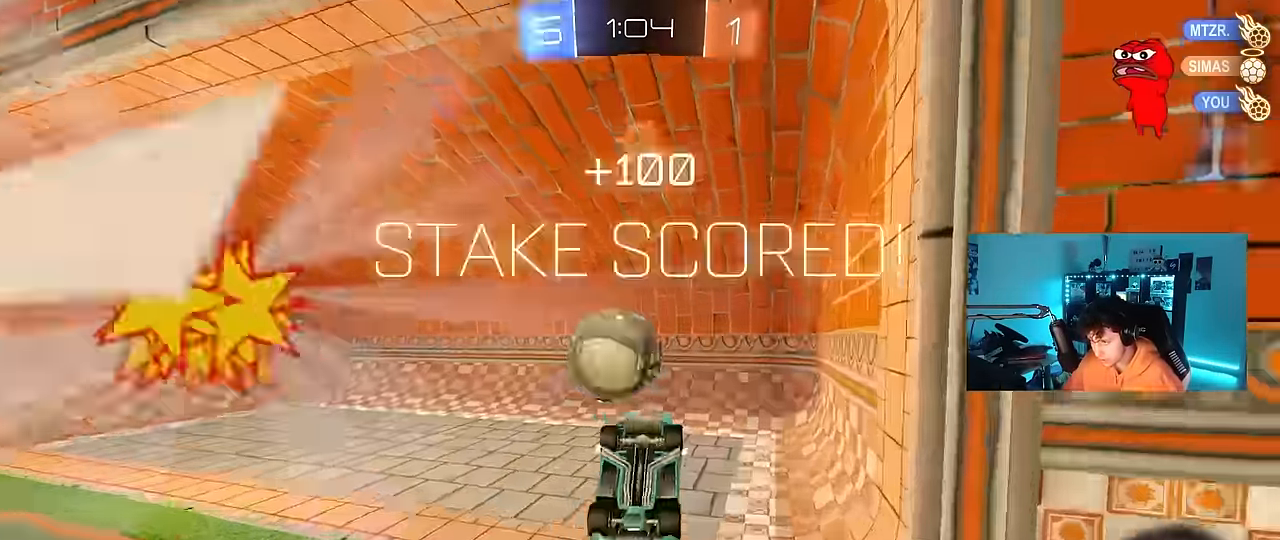
{"keys": [], "mouse": [], "mouse_move": "still", "events": []}
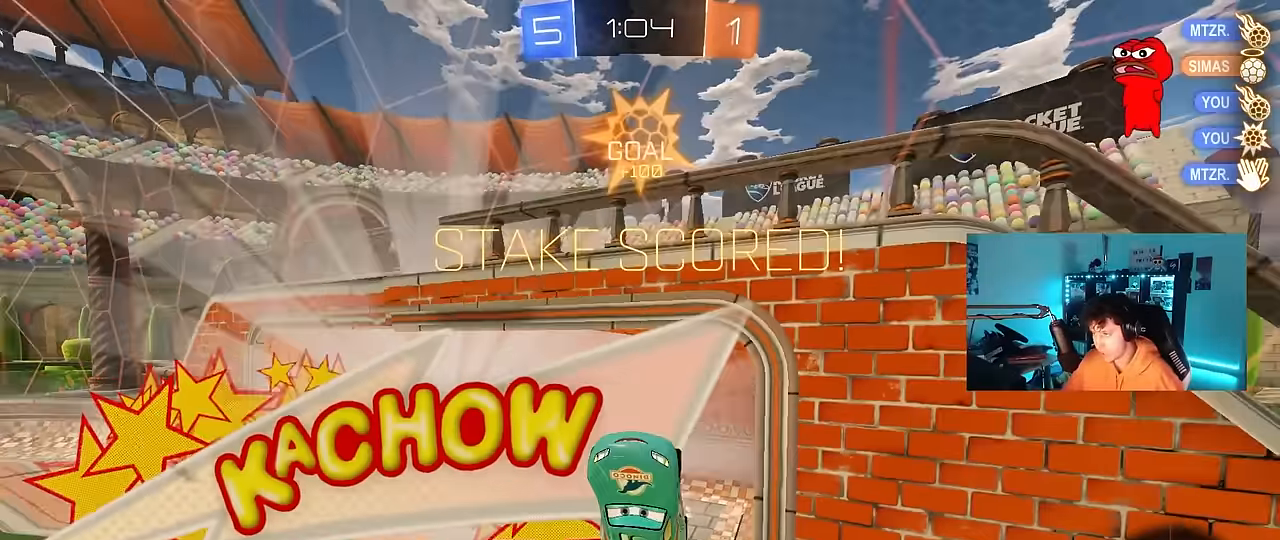
{"keys": ["d", "s", "tab"], "mouse": [], "mouse_move": "still", "events": [[283, "s", "down"], [383, "tab", "down"], [433, "d", "down"]]}
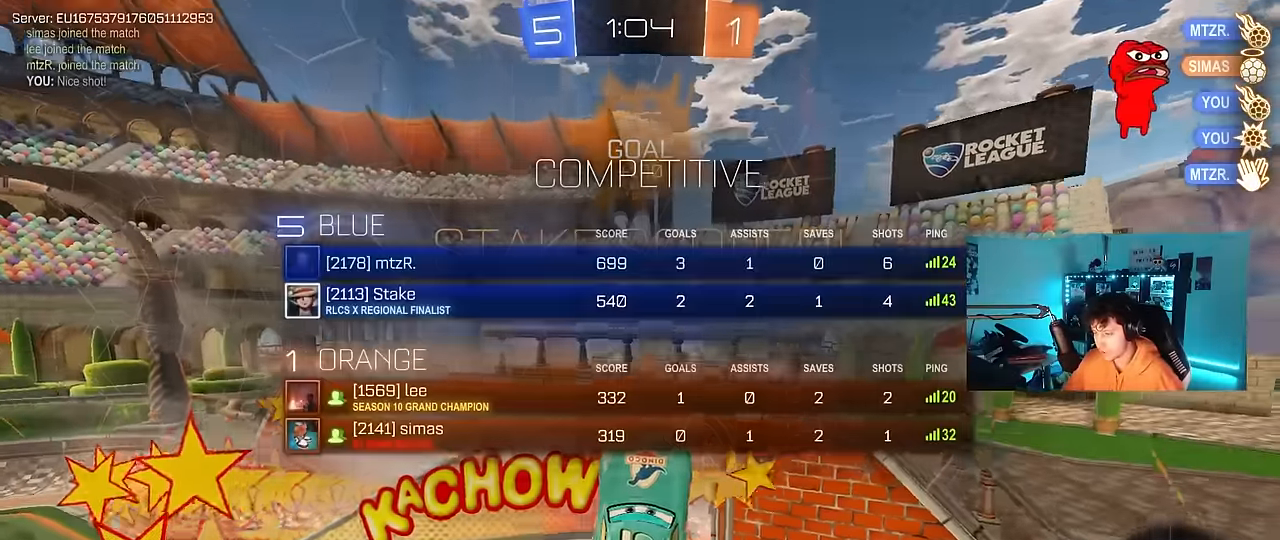
{"keys": ["a", "d", "q", "s"], "mouse": [], "mouse_move": "still", "events": [[167, "tab", "up"], [250, "d", "up"], [300, "q", "down"], [350, "a", "down"], [450, "d", "down"]]}
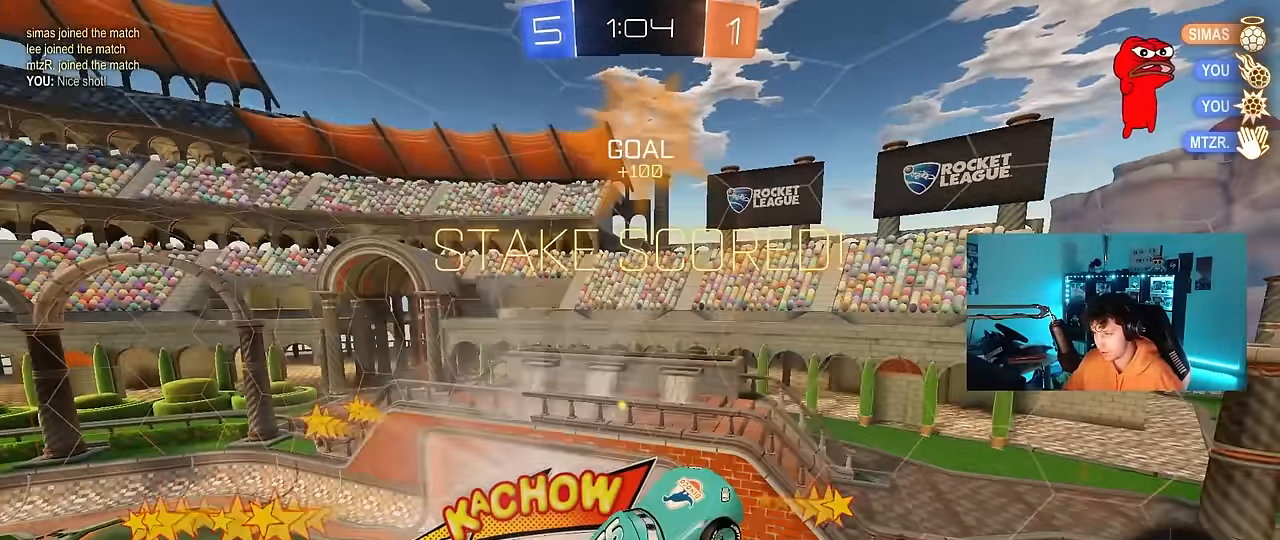
{"keys": ["a", "s"], "mouse": ["left"], "mouse_move": "still", "events": [[133, "a", "up"], [183, "mouse_left", "down"], [233, "d", "up"], [233, "s", "up"], [317, "q", "up"], [417, "a", "down"], [467, "s", "down"]]}
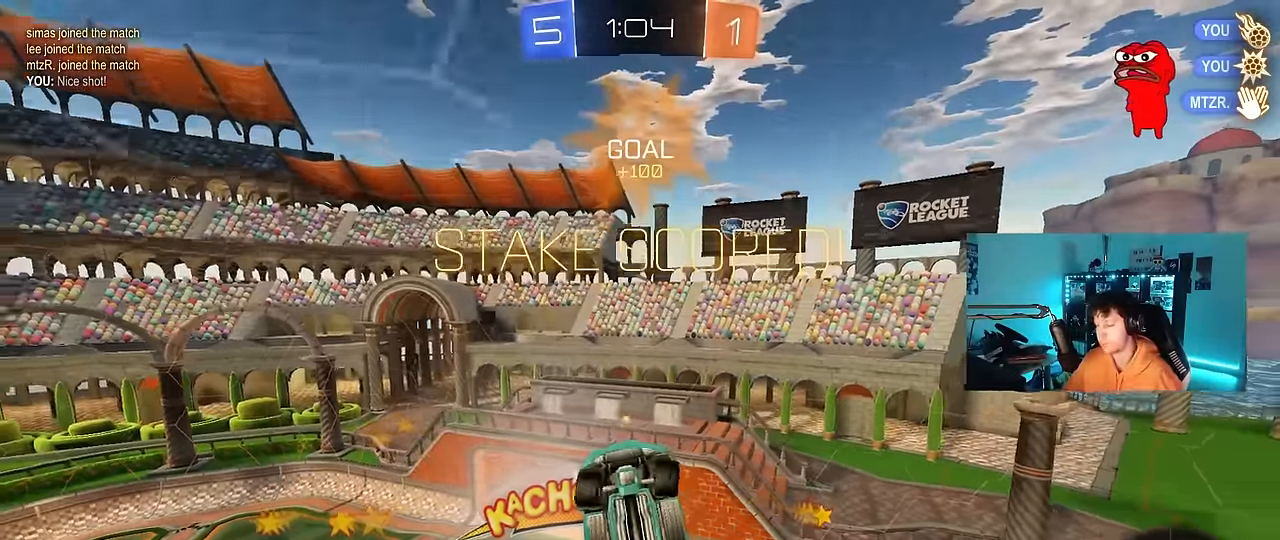
{"keys": ["shift", "w"], "mouse": ["right"], "mouse_move": "still", "events": [[200, "a", "up"], [200, "s", "up"], [250, "mouse_left", "up"], [333, "d", "down"], [383, "shift", "down"], [383, "w", "down"], [483, "d", "up"], [483, "mouse_right", "down"]]}
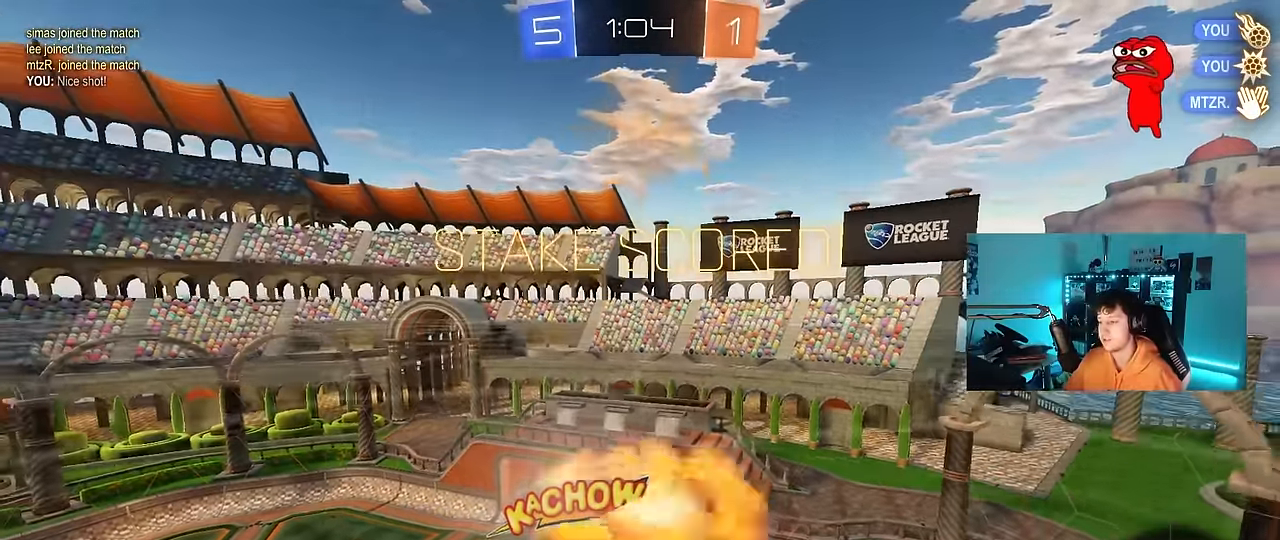
{"keys": ["d", "s", "shift"], "mouse": ["left", "right"], "mouse_move": "still", "events": [[17, "w", "up"], [117, "d", "down"], [117, "mouse_right", "up"], [217, "w", "down"], [350, "mouse_left", "down"], [350, "mouse_right", "down"], [500, "s", "down"], [500, "w", "up"]]}
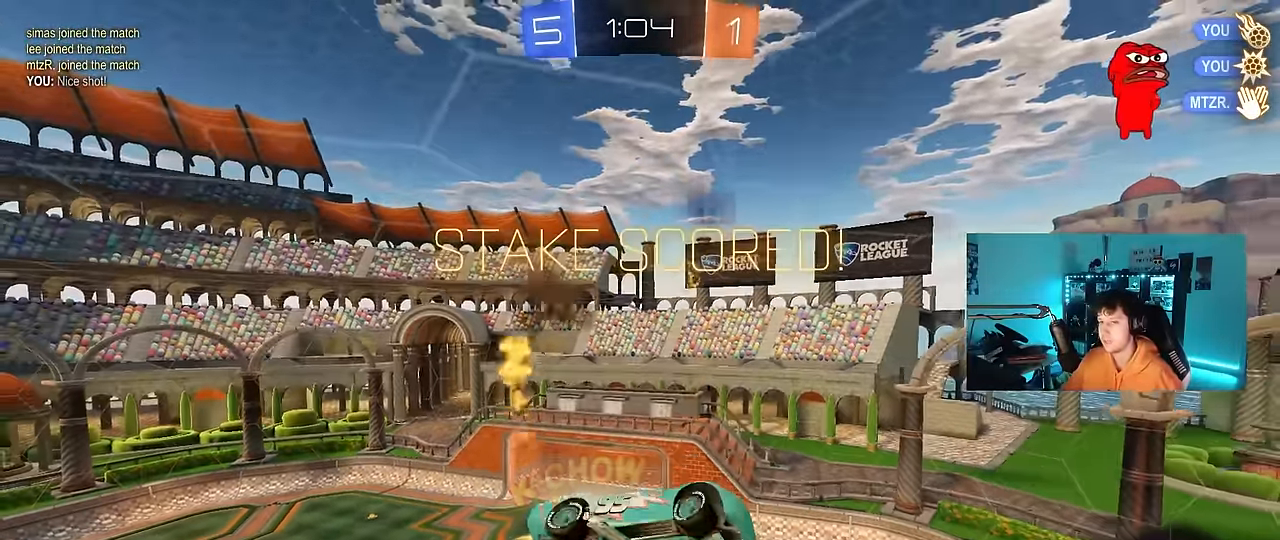
{"keys": ["space"], "mouse": [], "mouse_move": "still", "events": [[83, "mouse_right", "up"], [183, "s", "up"], [367, "shift", "up"], [367, "space", "down"], [417, "d", "up"], [500, "mouse_left", "up"]]}
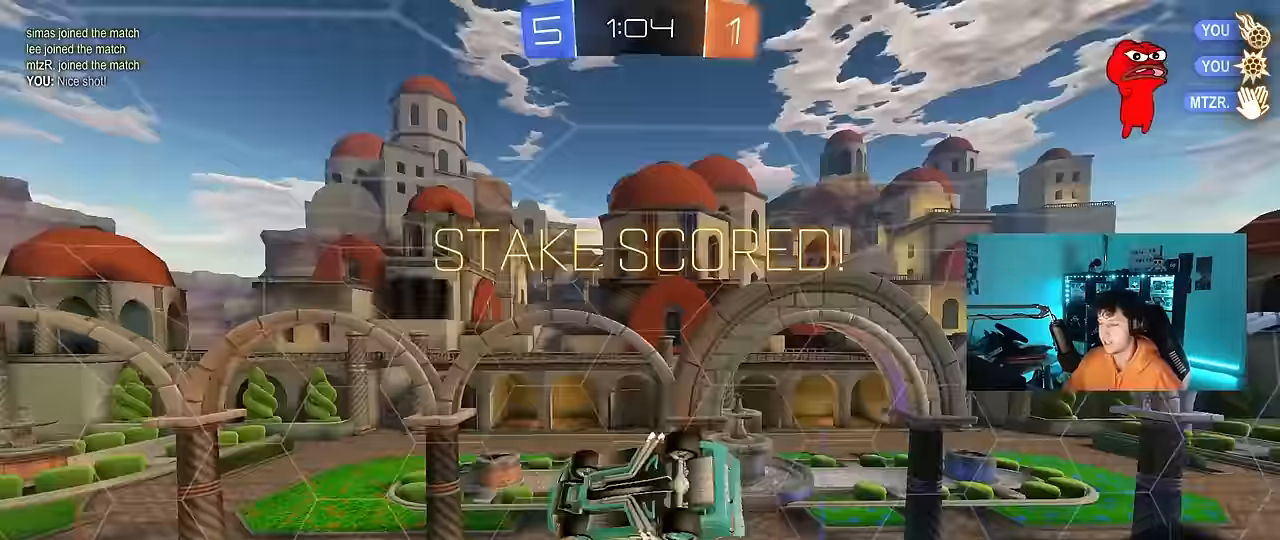
{"keys": ["tab"], "mouse": [], "mouse_move": "still", "events": [[50, "space", "up"], [50, "tab", "down"]]}
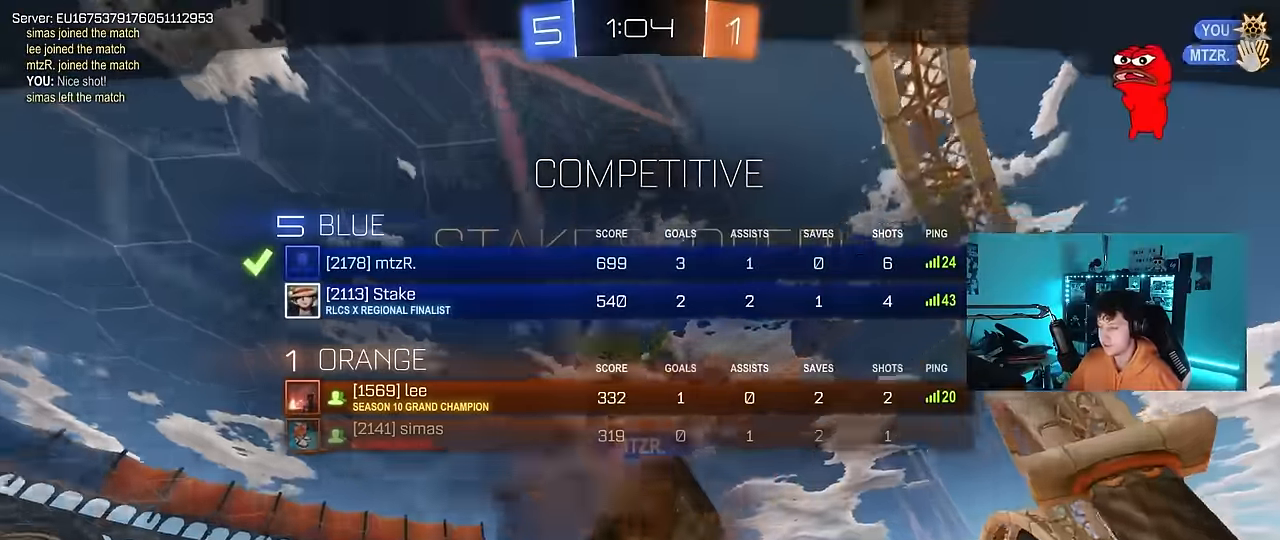
{"keys": ["tab"], "mouse": [], "mouse_move": "still", "events": [[67, "mouse_right", "down"], [267, "mouse_right", "up"], [300, "mouse_right", "down"], [500, "mouse_right", "up"]]}
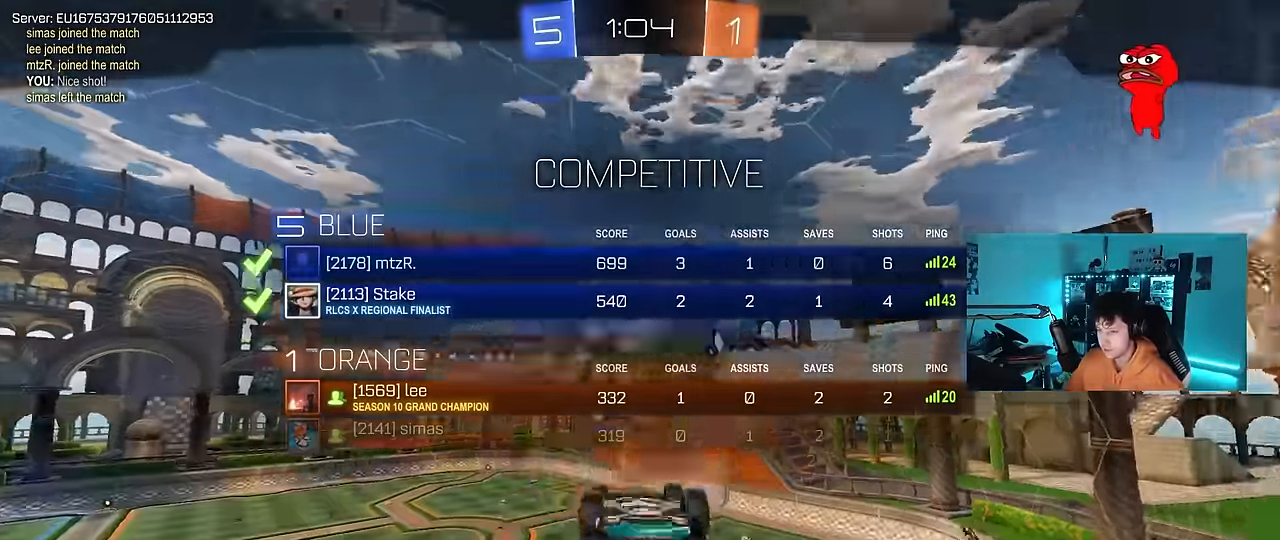
{"keys": [], "mouse": [], "mouse_move": "still", "events": [[133, "mouse_right", "down"], [317, "mouse_right", "up"], [317, "tab", "up"]]}